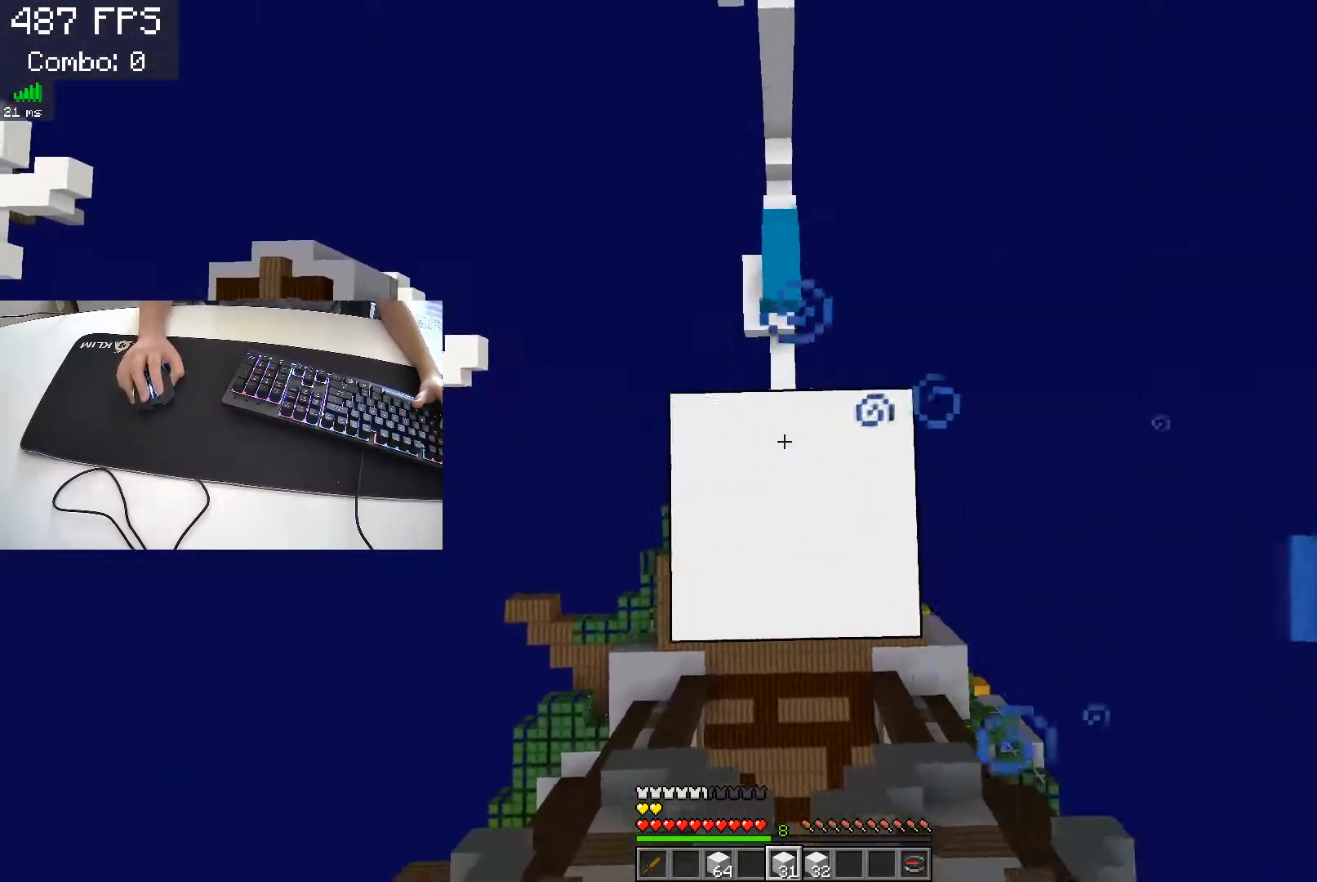
Gameplay with keyboard; each line is a JSON object with the keys held at the frame after it. "events" lists presses ("down") and releases ("up") of "a", "d", "s", "space" and "w" between this image and that frame as [ms after this image, input, new state], when the widget could be followed in between. No other keys are recorded. Mouse input is not recorded.
{"keys": ["space"], "events": []}
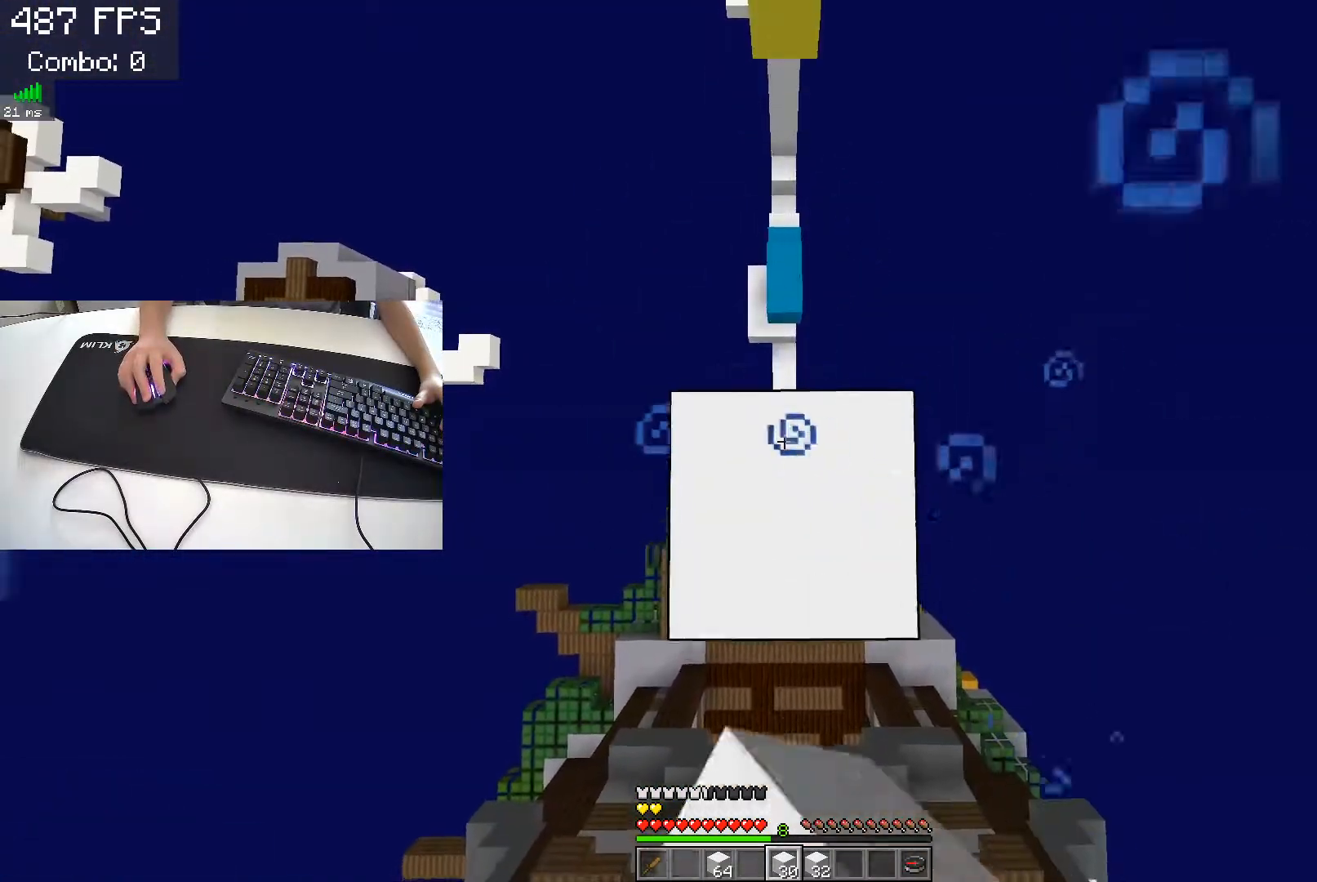
{"keys": ["space"], "events": []}
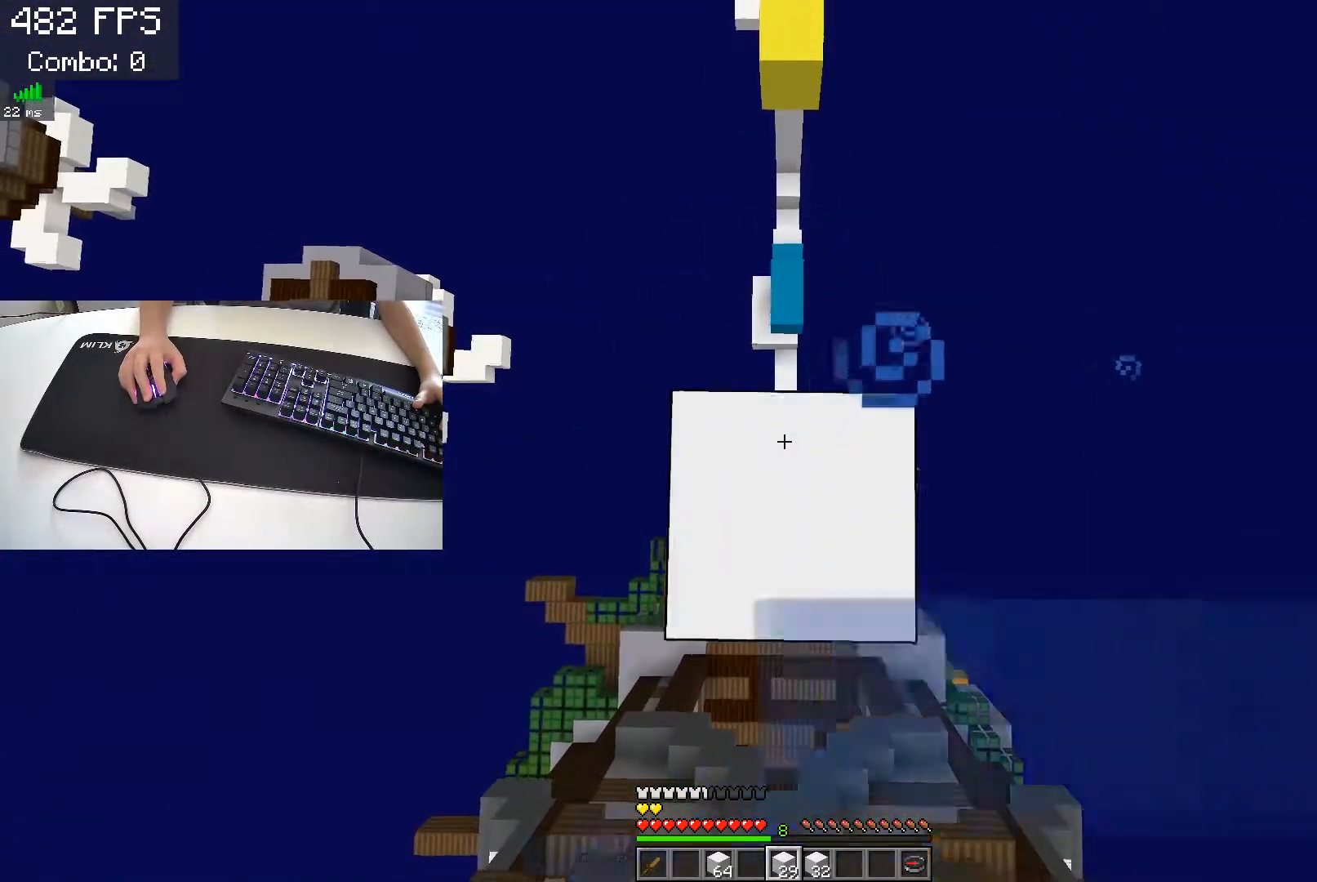
{"keys": ["space"], "events": []}
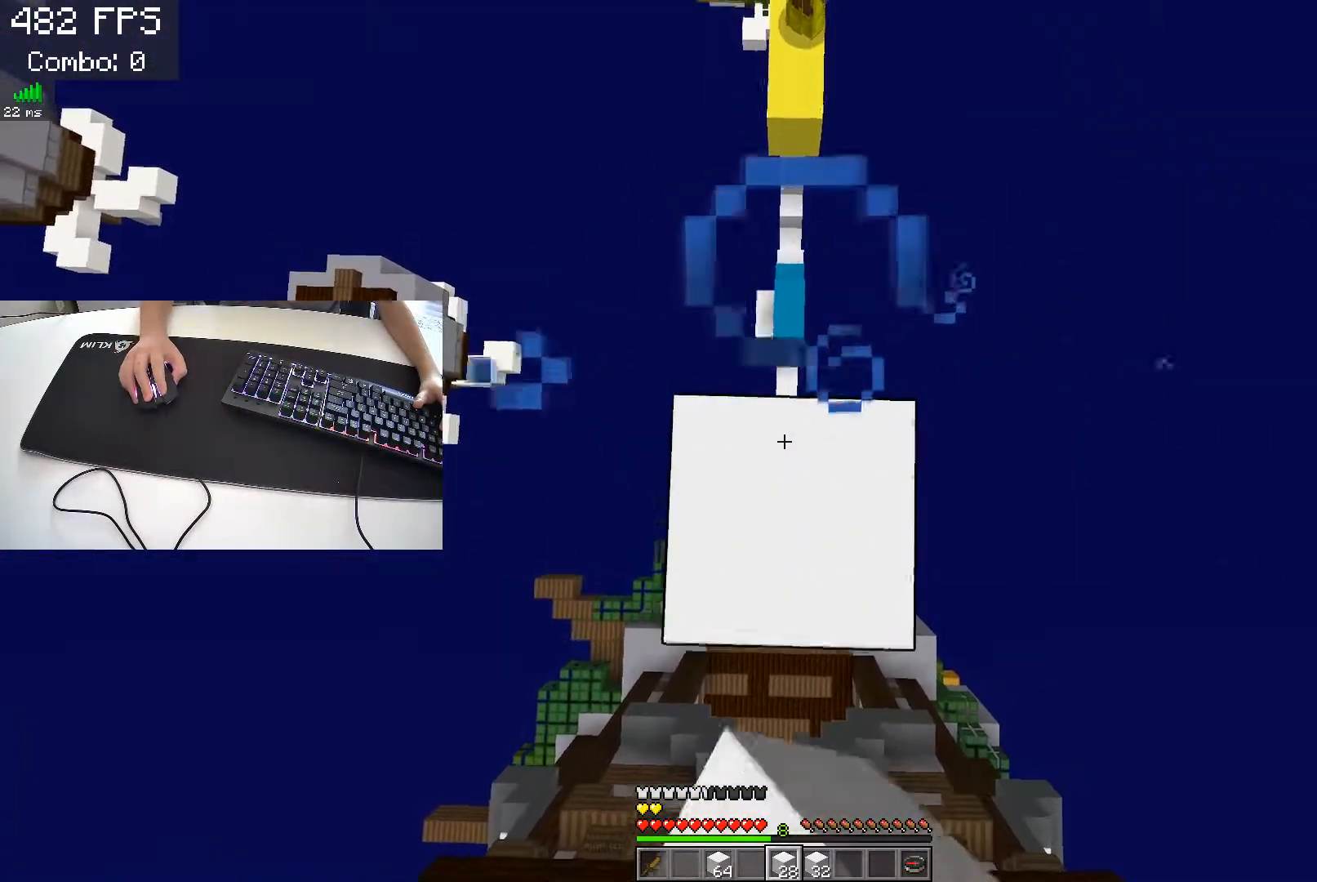
{"keys": [], "events": [[100, "space", "up"]]}
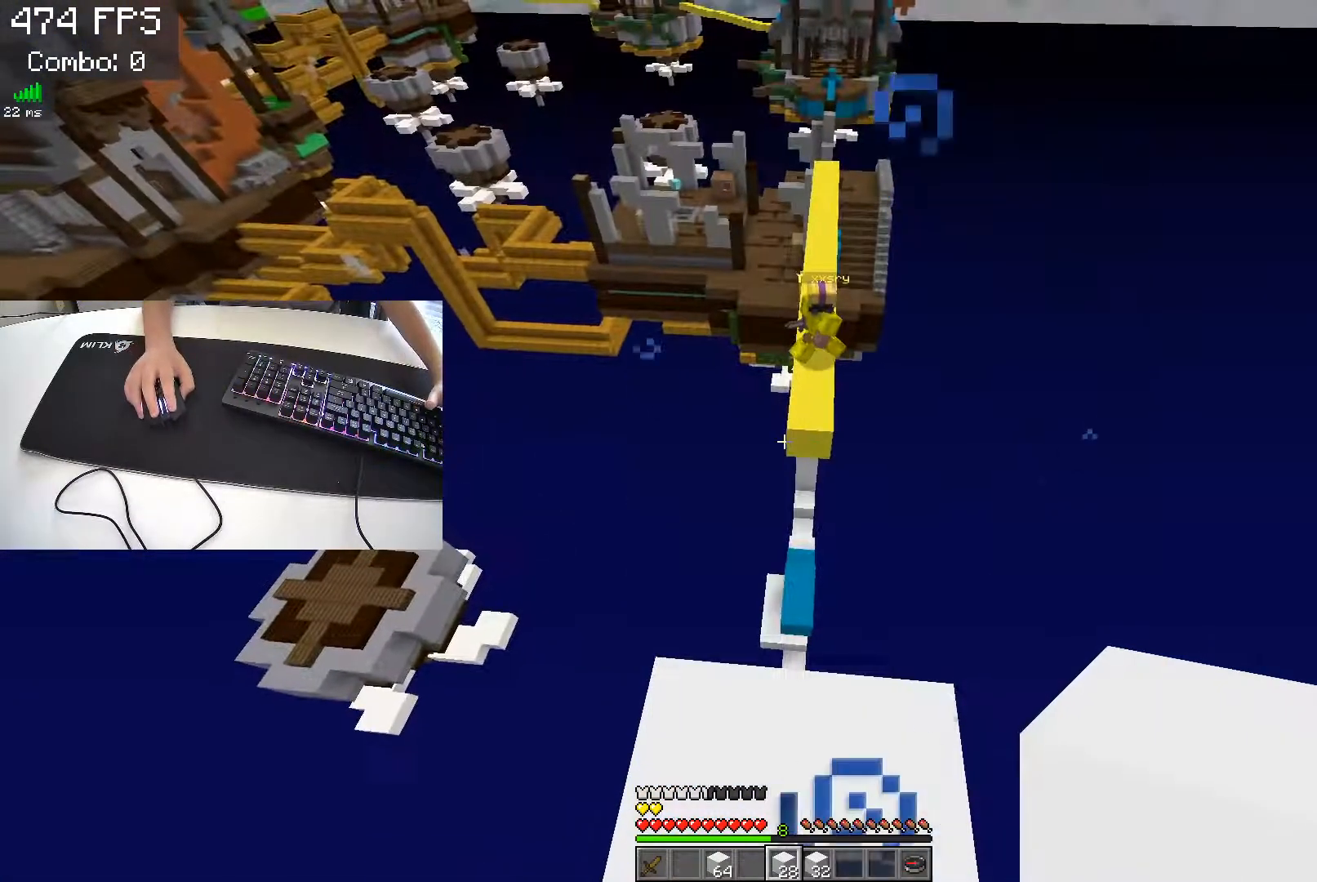
{"keys": [], "events": []}
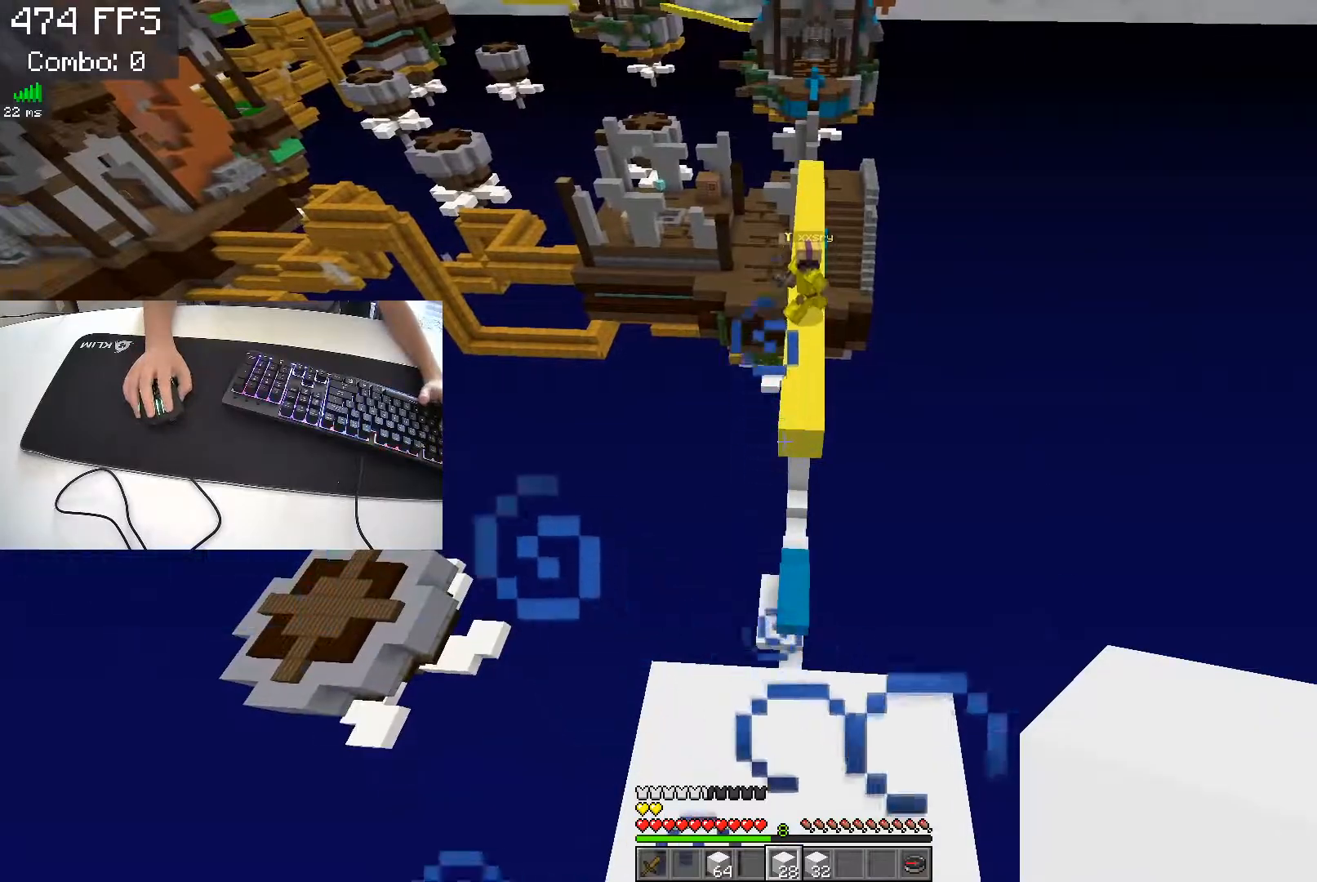
{"keys": ["d"], "events": [[200, "d", "down"], [200, "w", "down"], [333, "w", "up"]]}
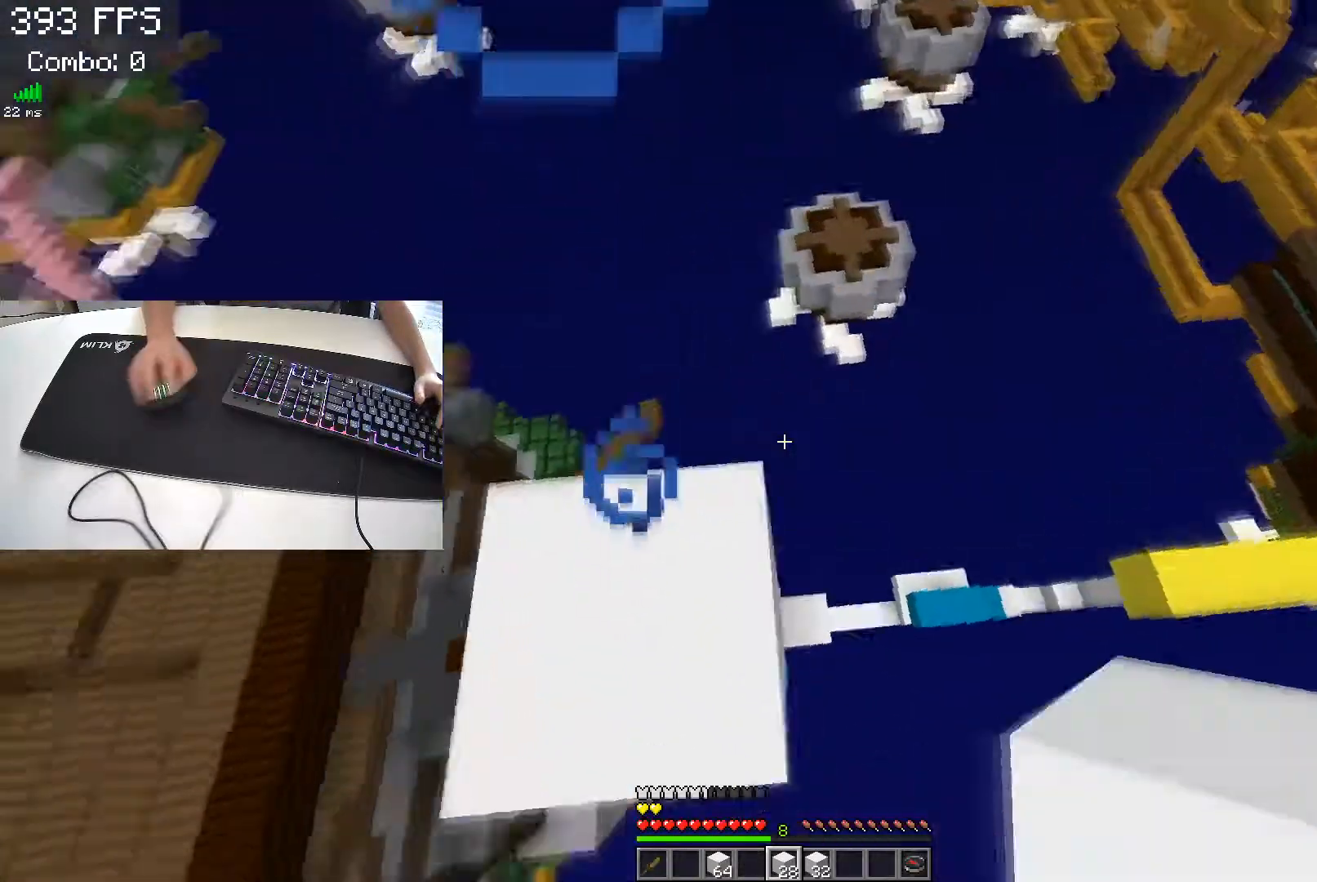
{"keys": ["s"], "events": [[33, "s", "down"], [183, "d", "up"]]}
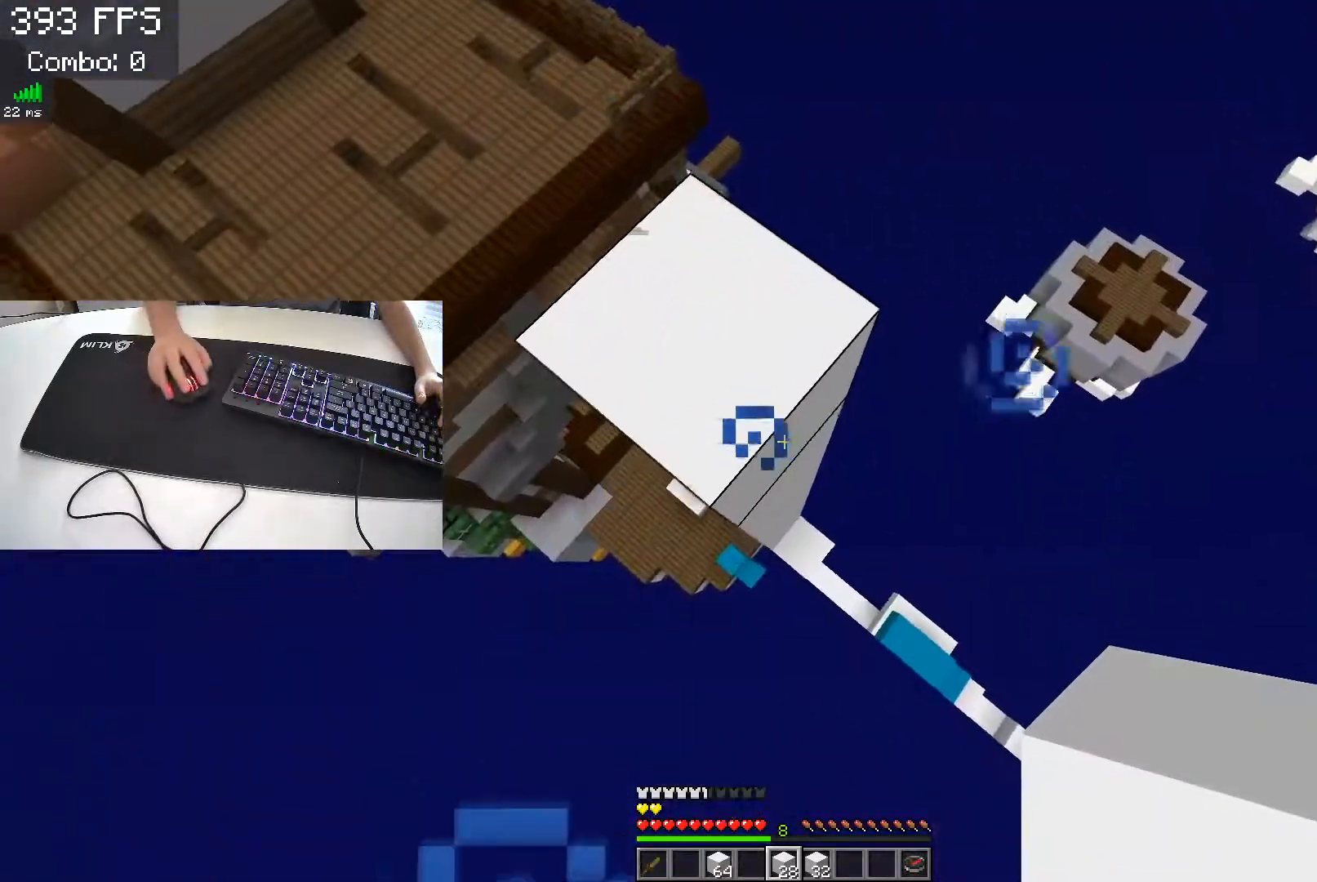
{"keys": ["d", "s"], "events": [[50, "d", "down"], [250, "s", "up"], [500, "s", "down"]]}
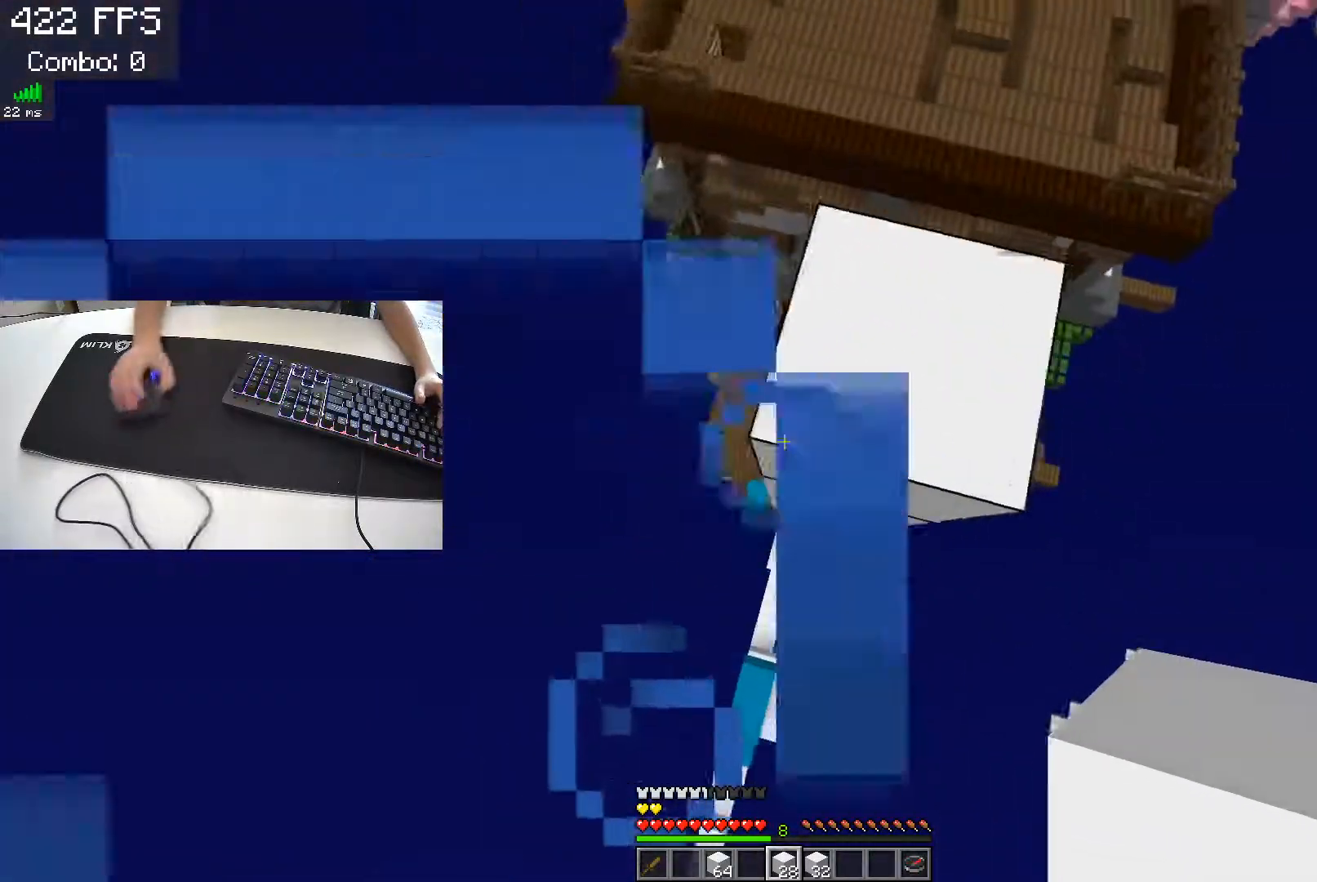
{"keys": ["s"], "events": [[150, "d", "up"]]}
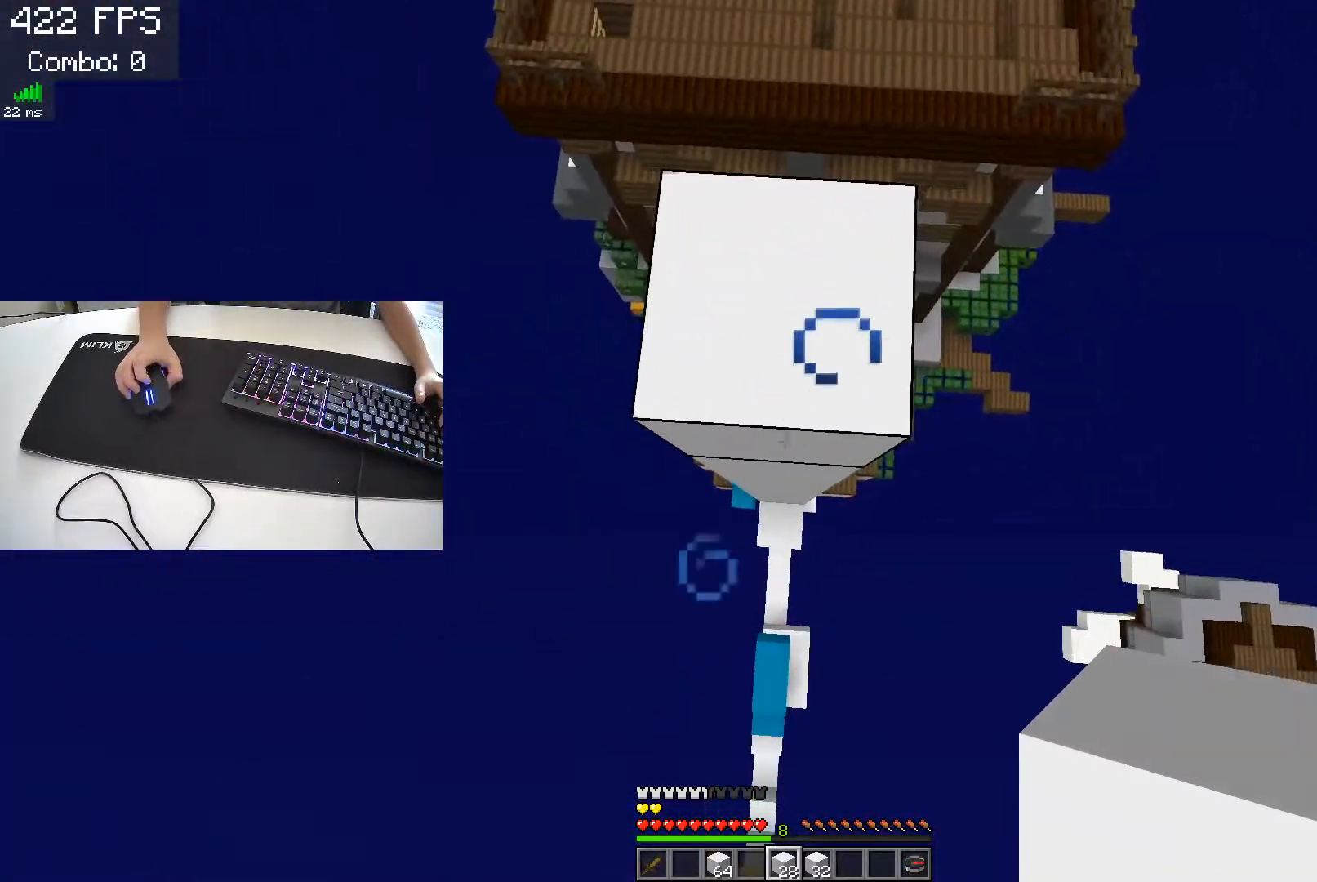
{"keys": ["a", "d", "s"], "events": [[100, "d", "down"], [217, "a", "down"], [283, "d", "up"], [450, "d", "down"]]}
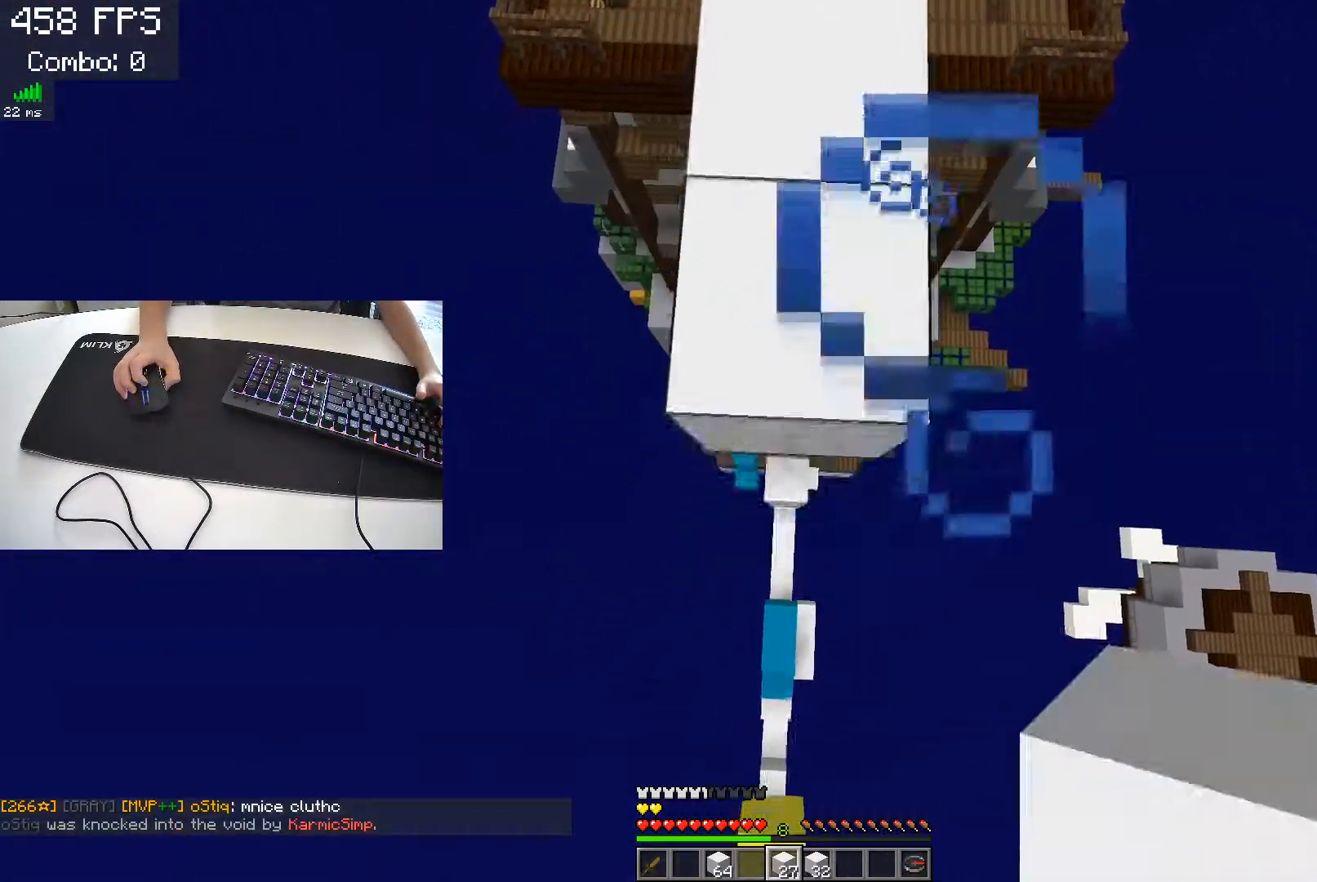
{"keys": ["s"], "events": [[17, "a", "up"], [200, "d", "up"], [250, "a", "down"], [467, "a", "up"]]}
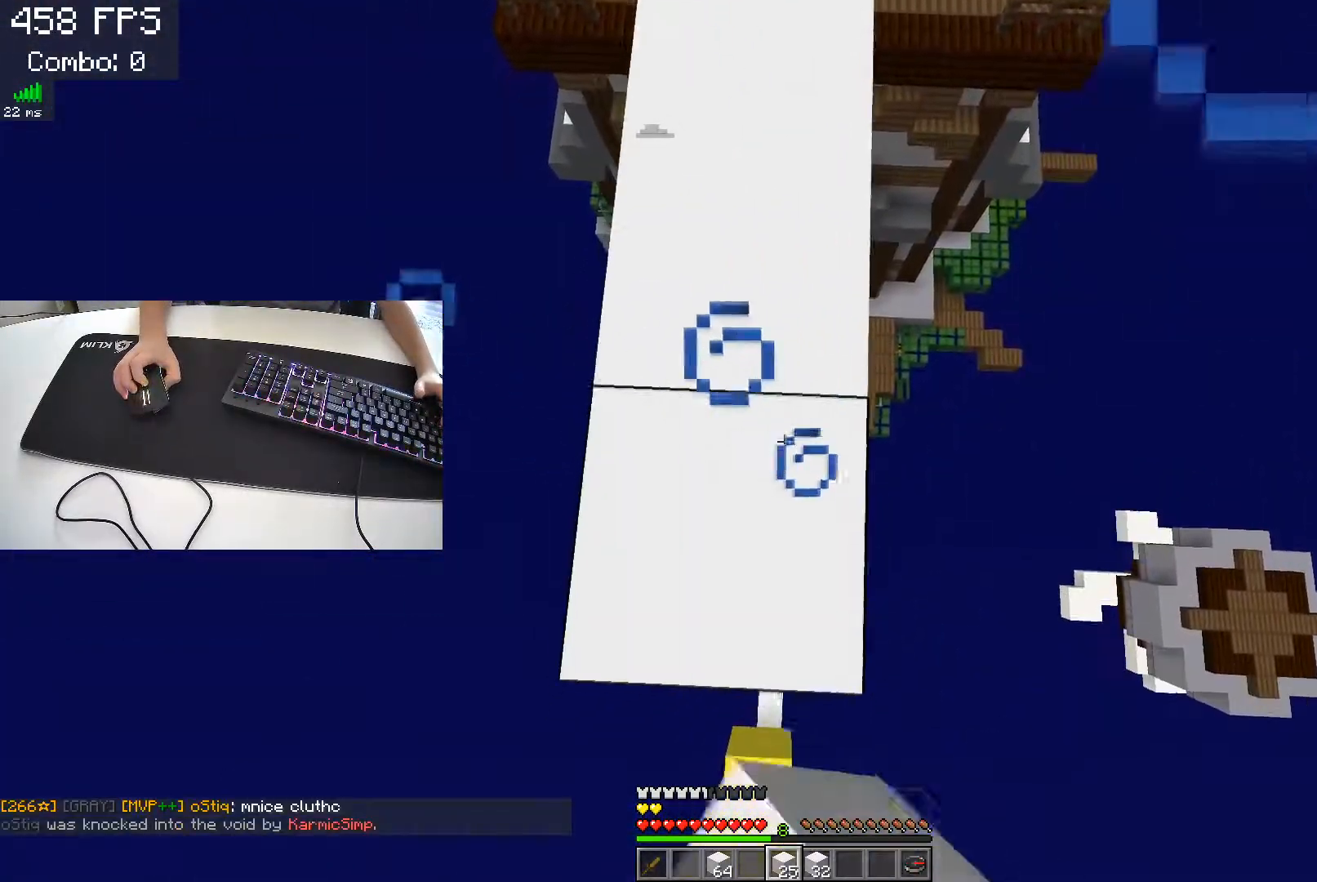
{"keys": ["s"], "events": [[100, "s", "up"], [167, "a", "down"], [267, "s", "down"], [417, "a", "up"]]}
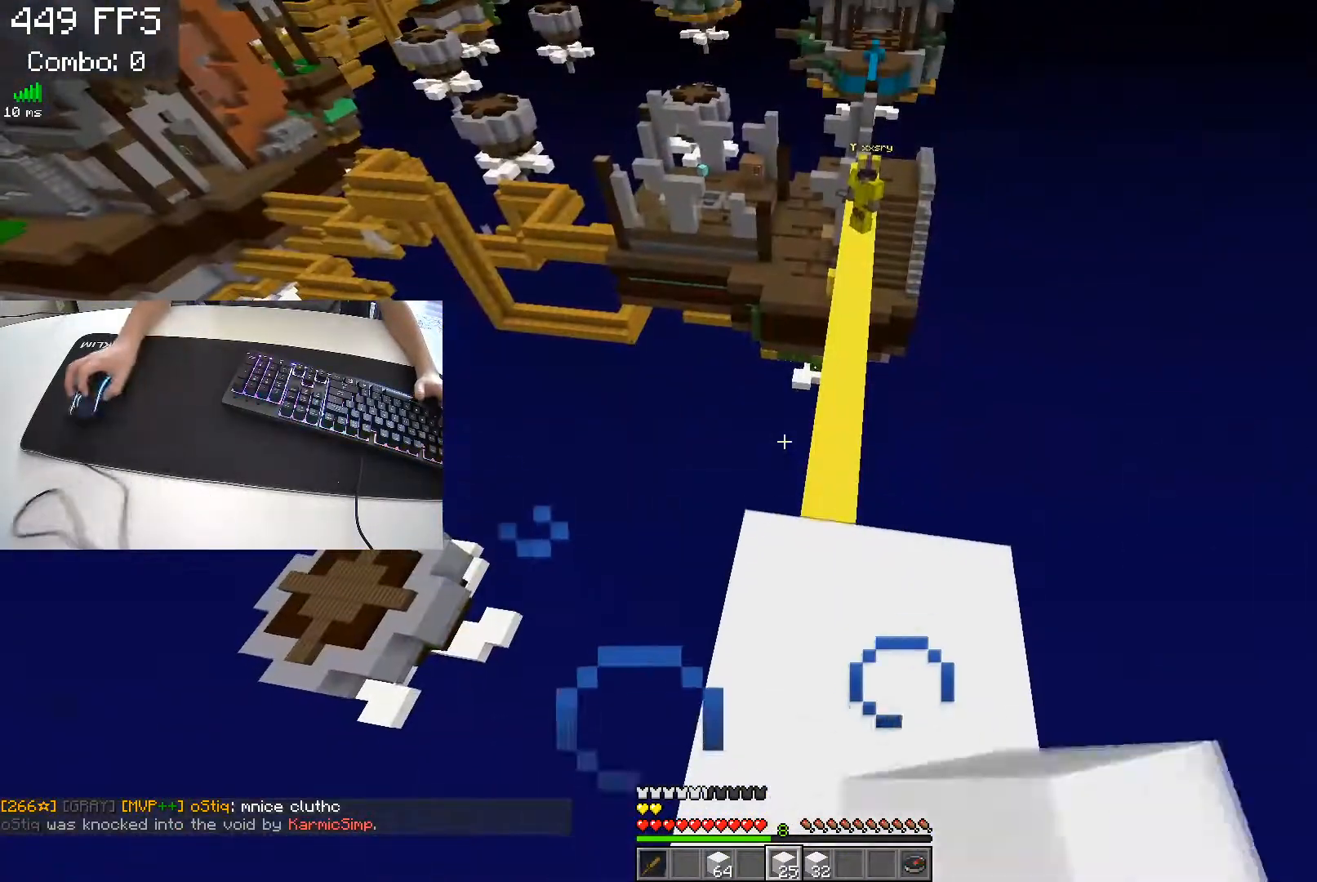
{"keys": ["s"], "events": []}
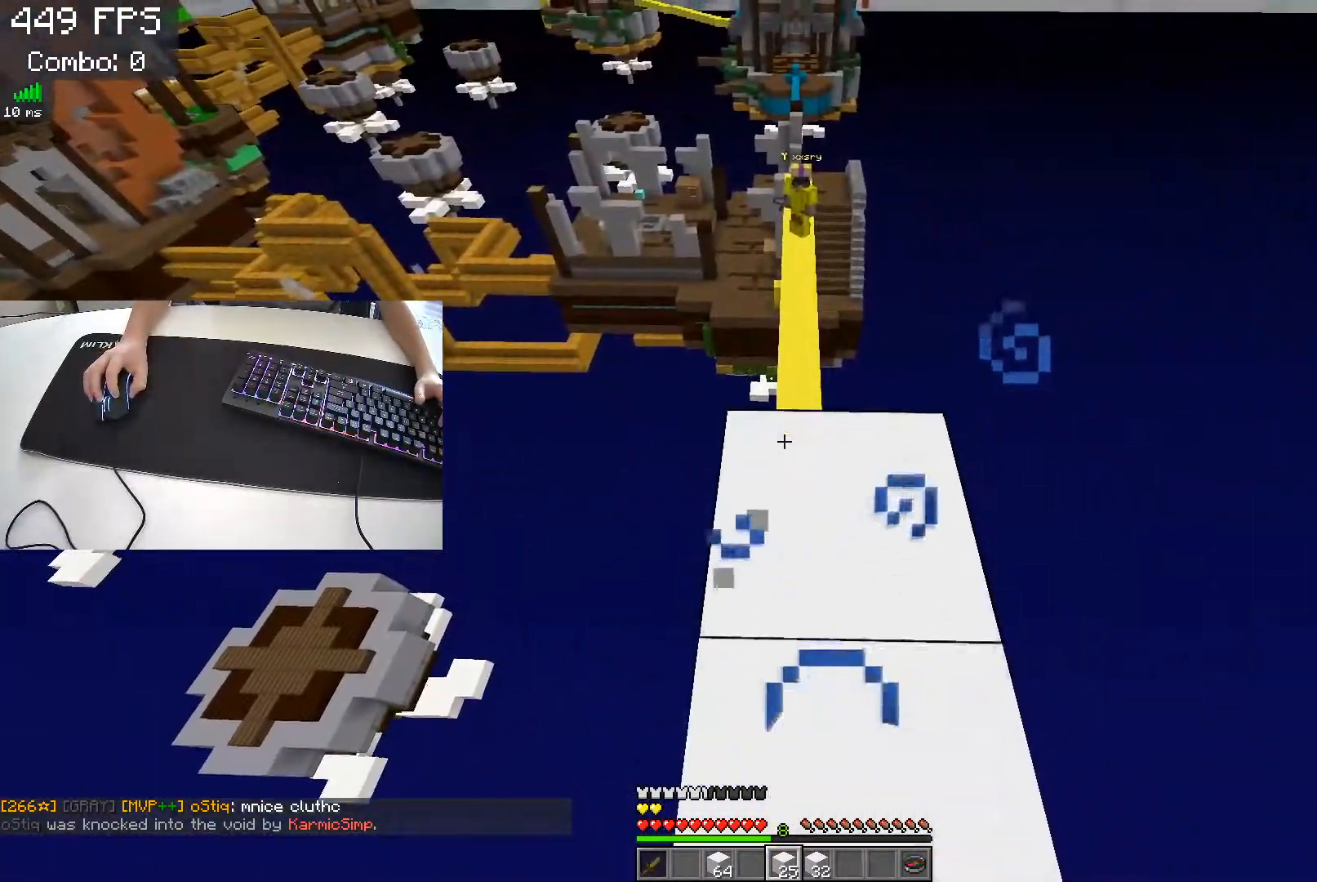
{"keys": [], "events": [[17, "s", "up"], [183, "w", "down"], [283, "d", "down"], [350, "w", "up"], [467, "d", "up"]]}